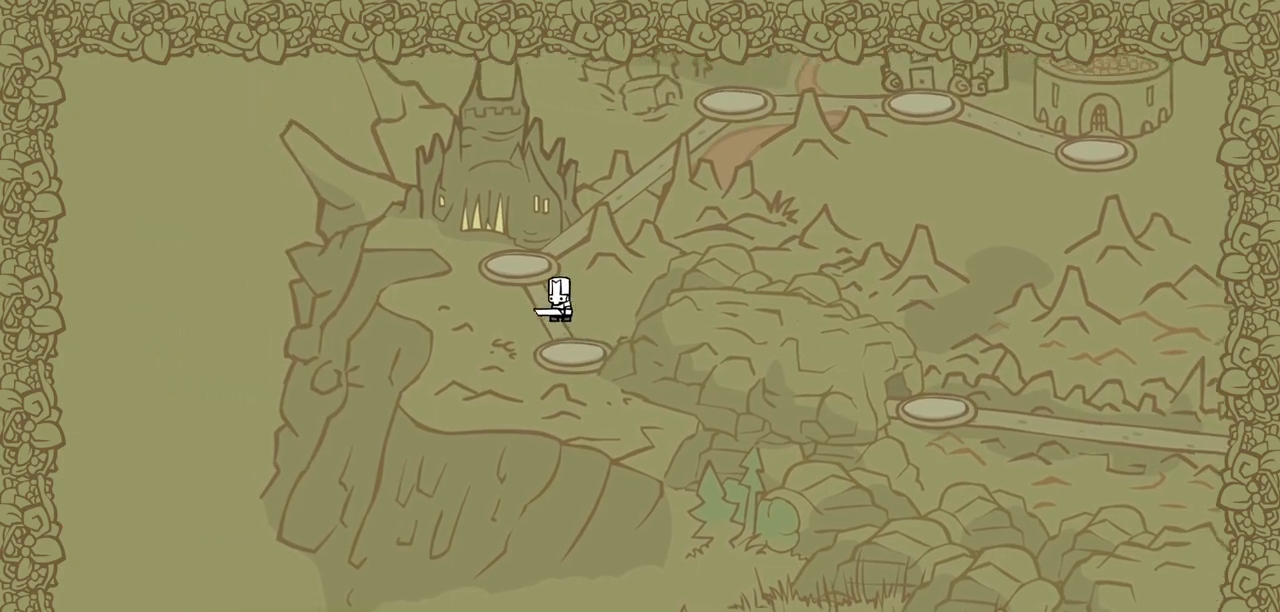
Gameplay with keyboard; each line is a JSON object with the keys held at the frame after it. "events" lists presses ("down") and releases ("up") of "block", "down", "heavy", "item", "iteml", "itemr", "jump", "left", "light", "magic", "right" and "up" between this image and that frame as [ms after this image, input, new state], when the widget could be followed in between. No other keys are recorded. Mouse input is not recorded. Key names are as the overlay labels them; some are game actions (e.g. jump) rather than physical keys.
{"keys": ["right"], "events": [[17, "right", "down"], [67, "up", "up"]]}
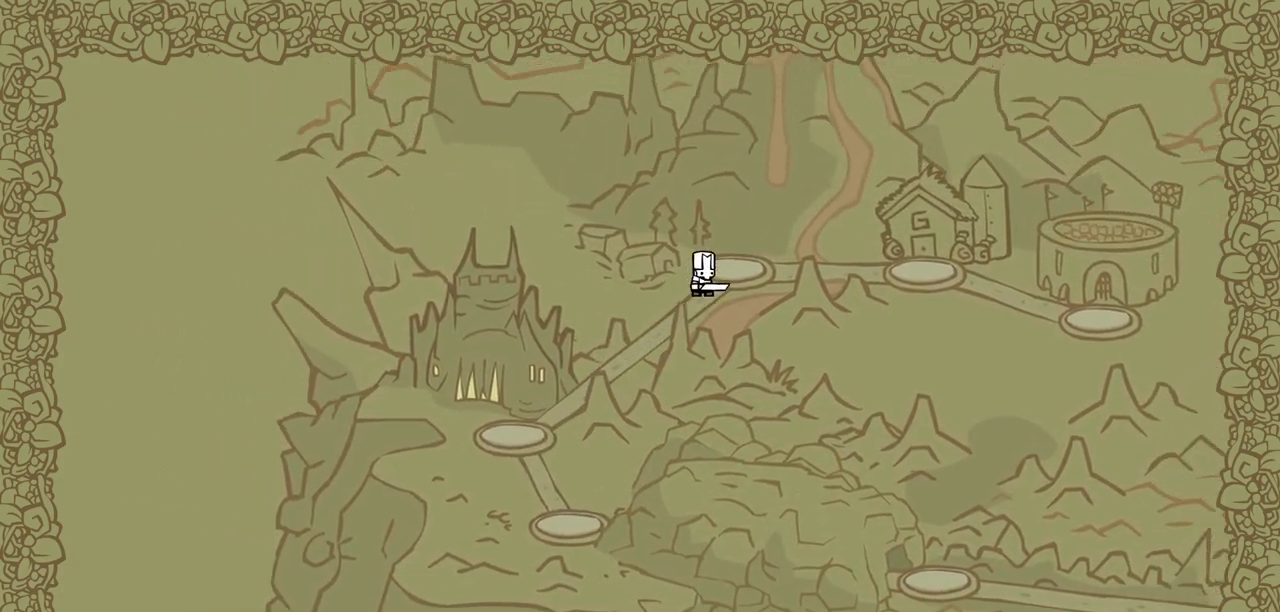
{"keys": [], "events": [[84, "right", "up"]]}
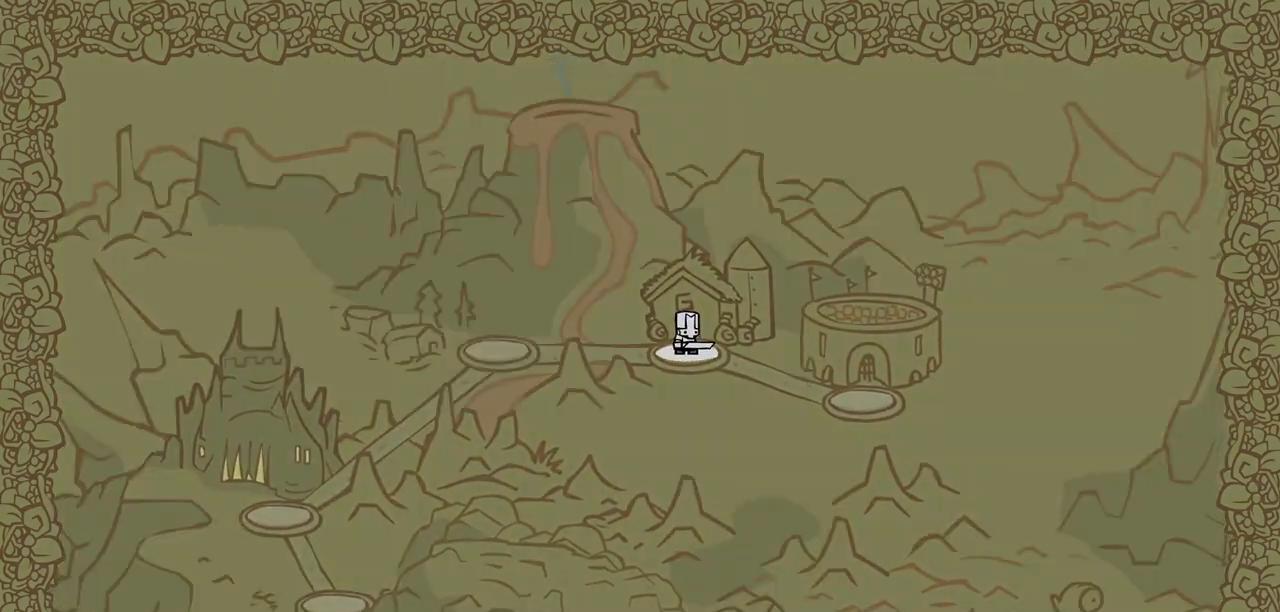
{"keys": ["right"], "events": [[467, "right", "down"]]}
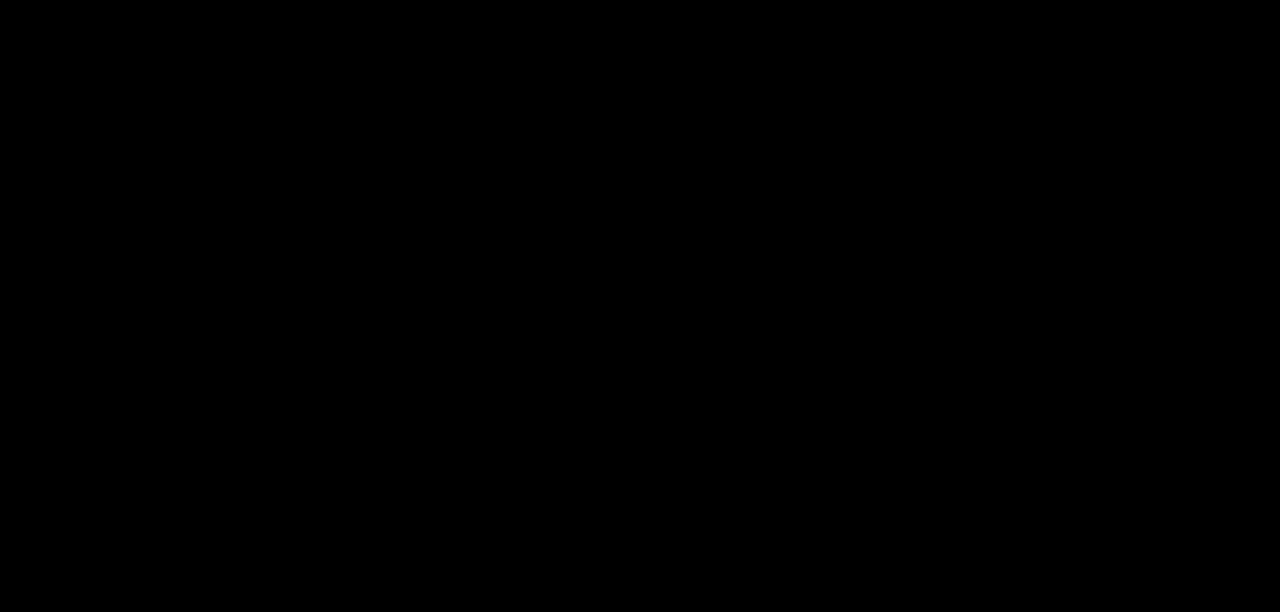
{"keys": ["right"], "events": []}
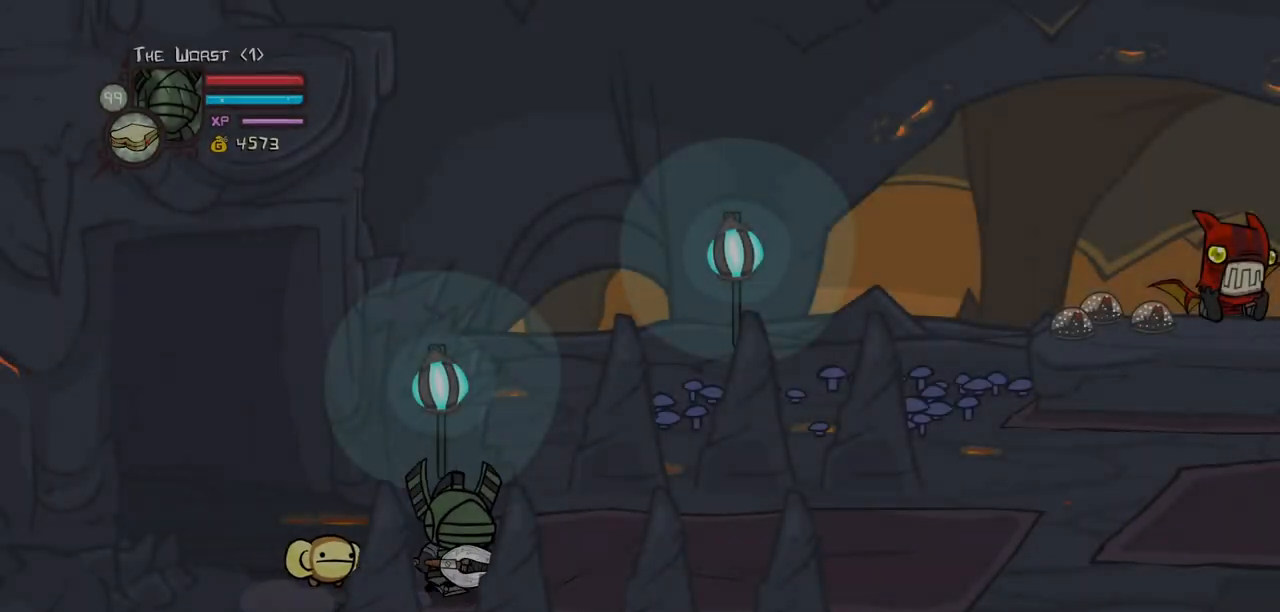
{"keys": ["right"], "events": [[367, "itemr", "down"], [450, "itemr", "up"]]}
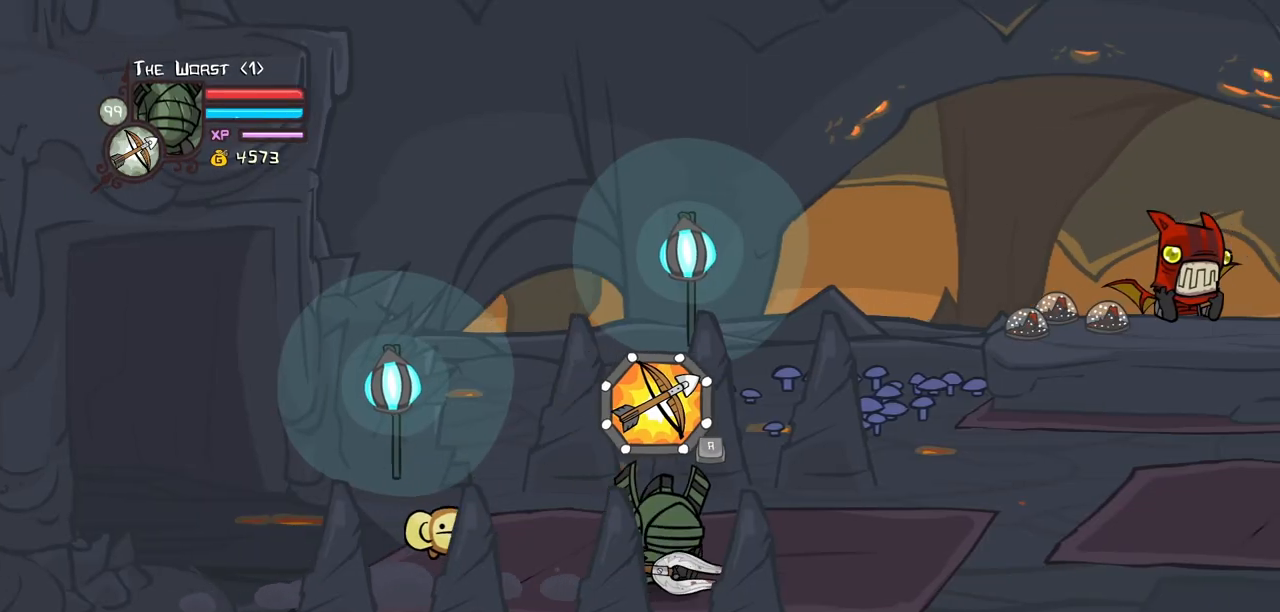
{"keys": ["right"], "events": [[50, "itemr", "down"], [150, "itemr", "up"], [184, "itemr", "down"], [334, "itemr", "up"]]}
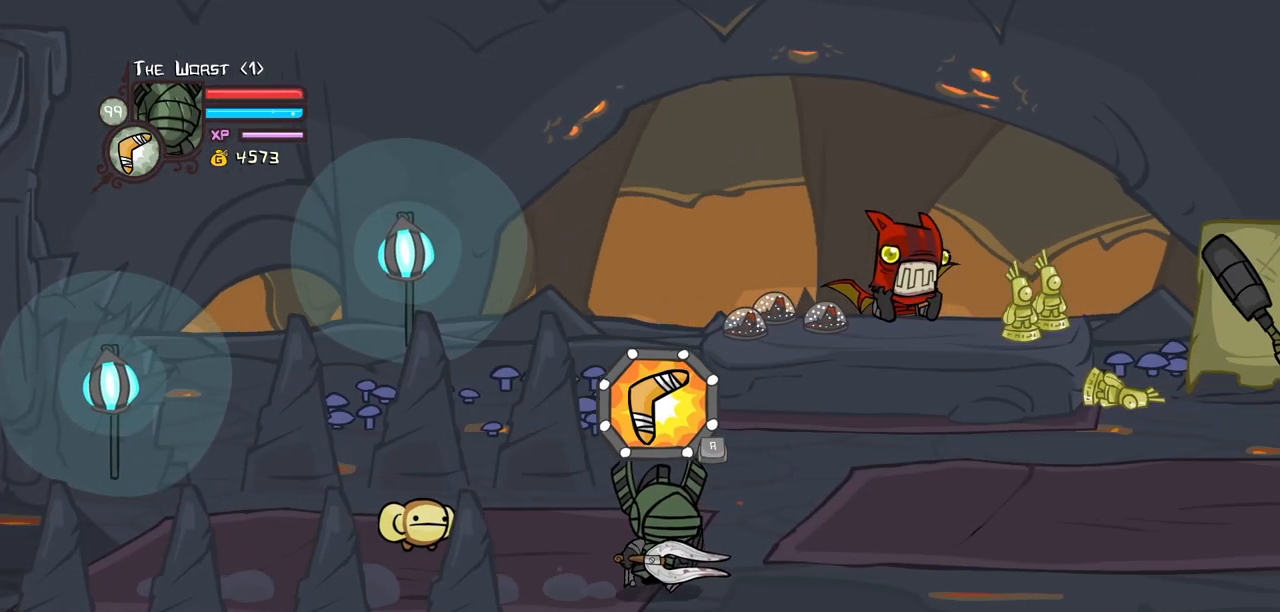
{"keys": ["right"], "events": []}
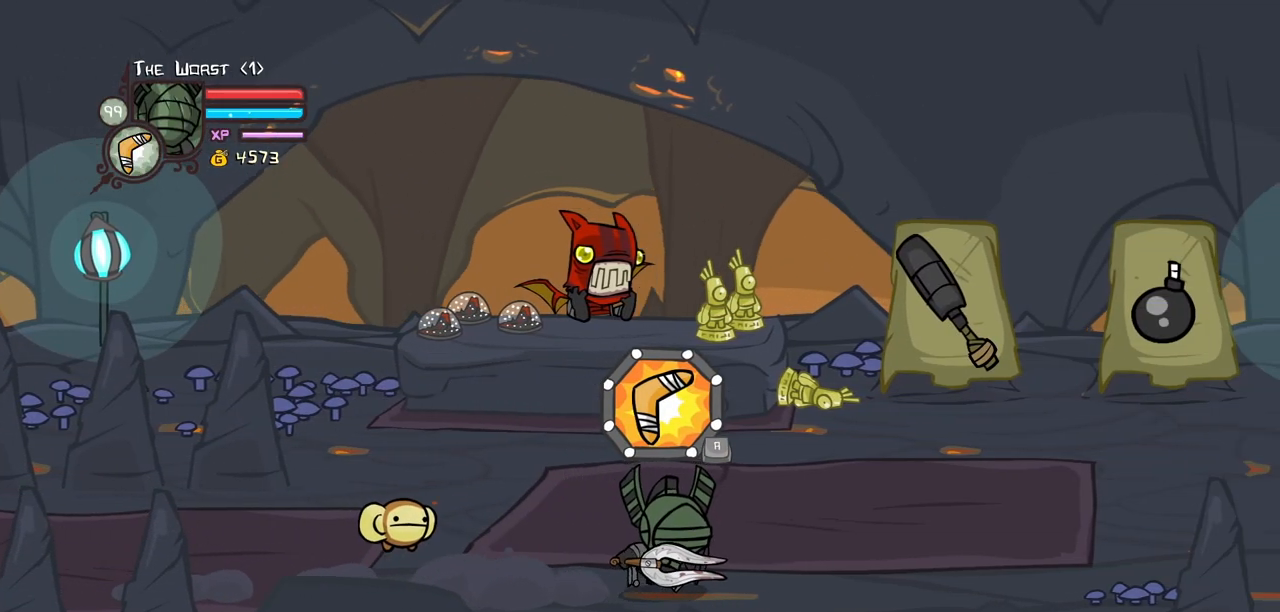
{"keys": ["magic", "right"], "events": [[134, "magic", "down"], [134, "up", "down"], [317, "up", "up"]]}
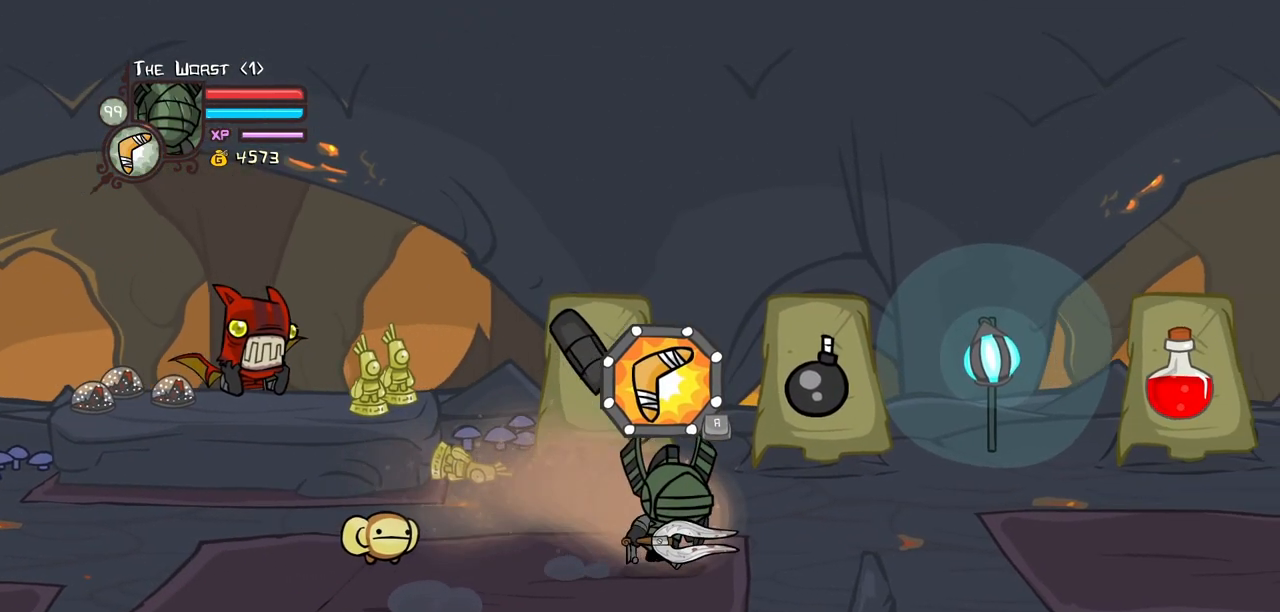
{"keys": ["right"], "events": [[50, "jump", "down"], [50, "up", "down"], [150, "jump", "up"], [184, "jump", "down"], [234, "right", "up"], [334, "light", "down"], [334, "magic", "up"], [334, "right", "down"], [384, "jump", "up"], [417, "up", "up"], [467, "light", "up"]]}
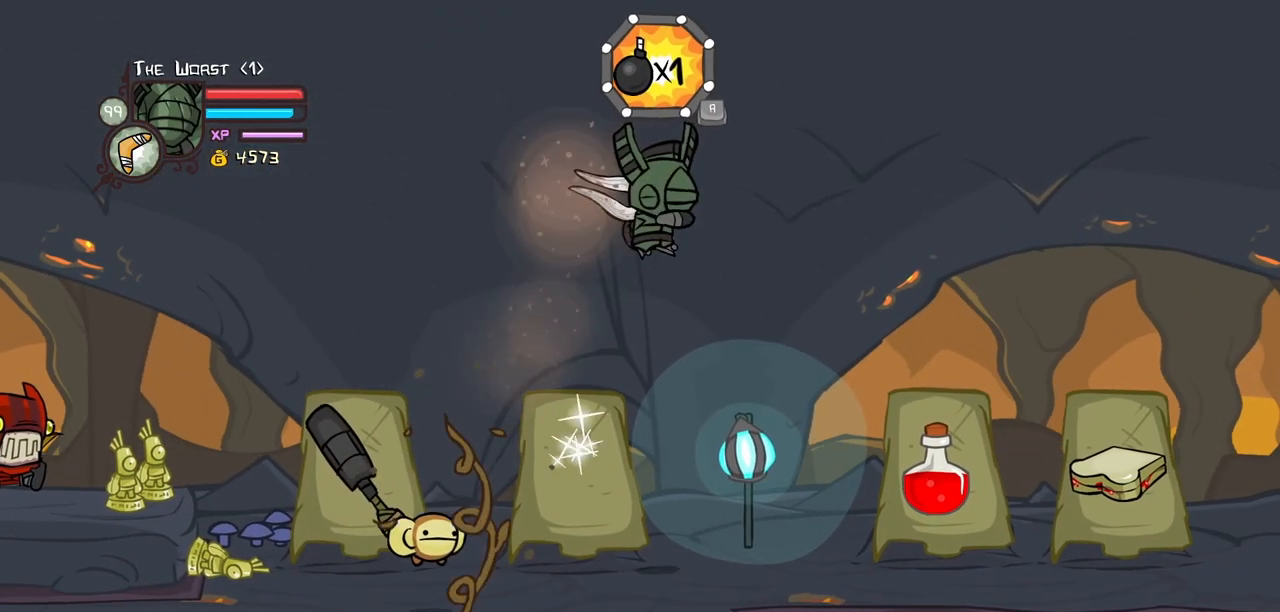
{"keys": ["light", "right"], "events": [[17, "left", "down"], [67, "right", "up"], [117, "light", "down"], [200, "light", "up"], [300, "right", "down"], [350, "left", "up"], [484, "light", "down"]]}
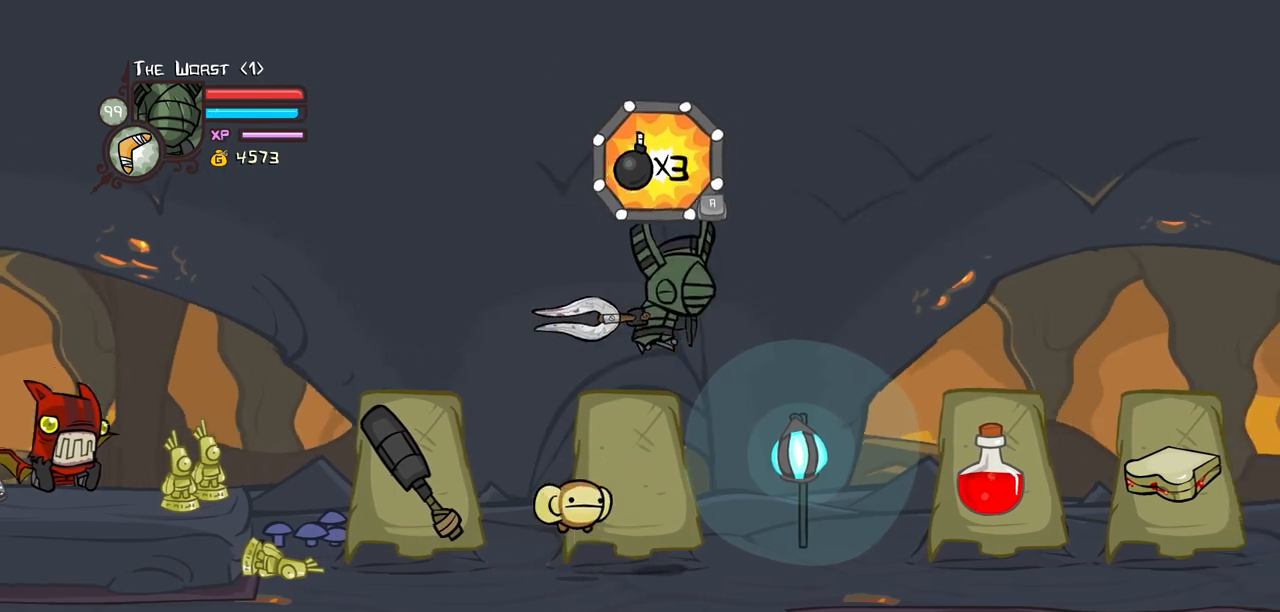
{"keys": ["left", "magic"], "events": [[84, "light", "up"], [167, "magic", "down"], [217, "left", "down"], [267, "right", "up"], [367, "left", "up"], [500, "left", "down"]]}
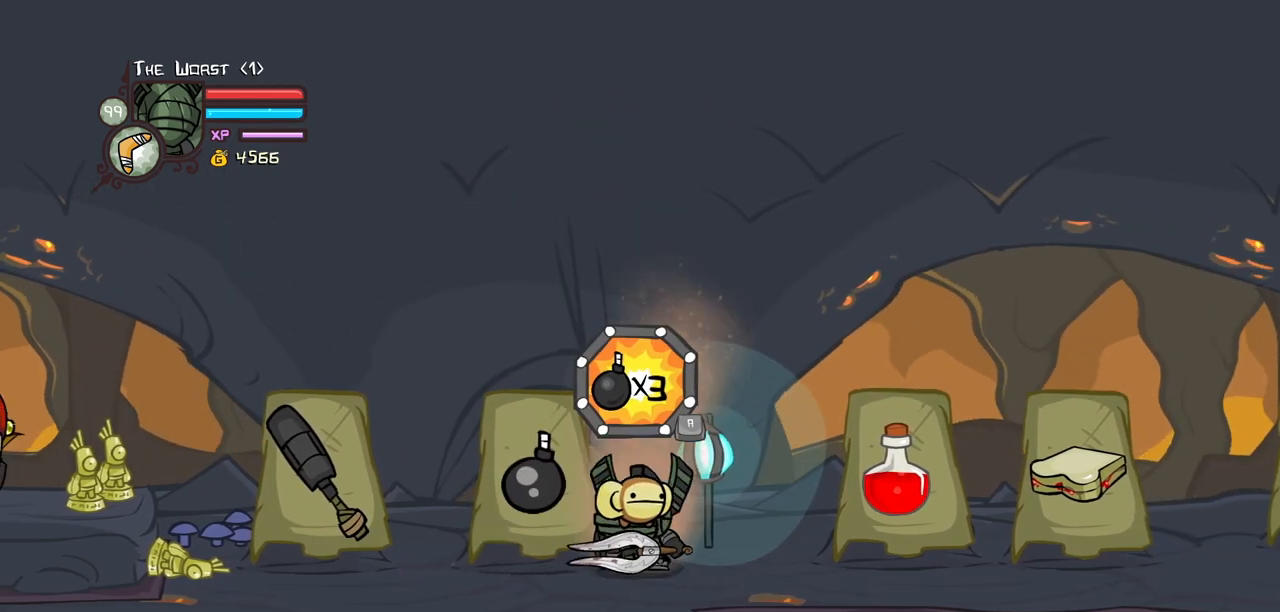
{"keys": ["right"], "events": [[150, "jump", "down"], [234, "jump", "up"], [284, "jump", "down"], [284, "light", "down"], [384, "jump", "up"], [384, "magic", "up"], [417, "light", "up"], [417, "right", "down"], [467, "left", "up"]]}
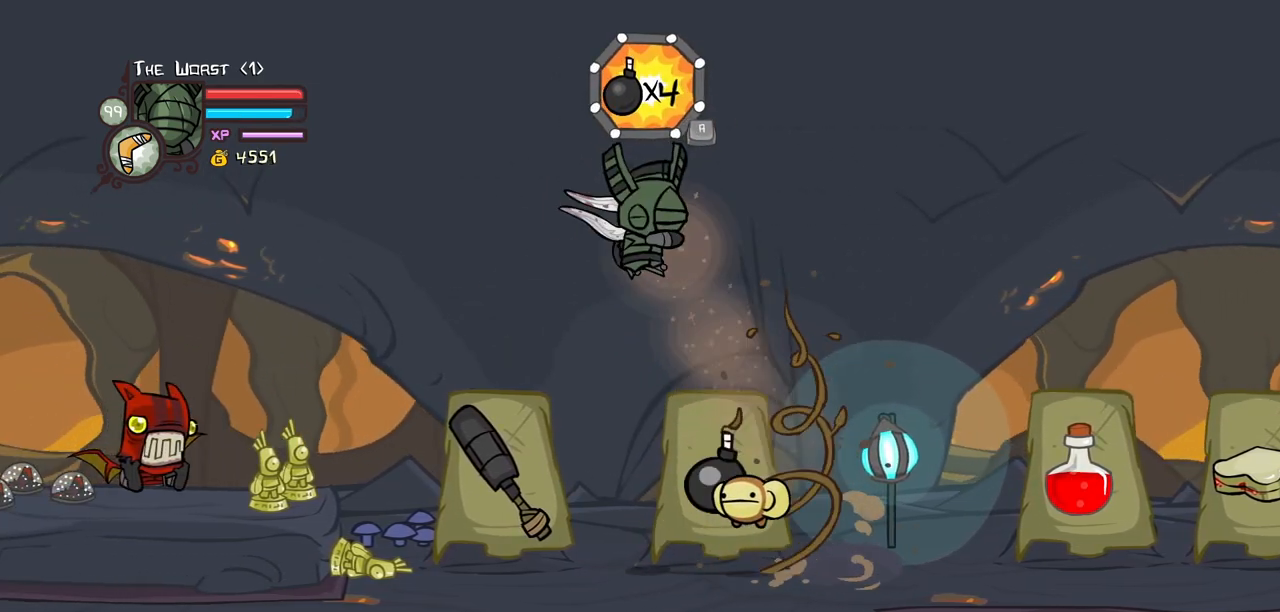
{"keys": ["left", "light"], "events": [[150, "light", "down"], [250, "light", "up"], [350, "left", "down"], [350, "right", "up"], [484, "light", "down"]]}
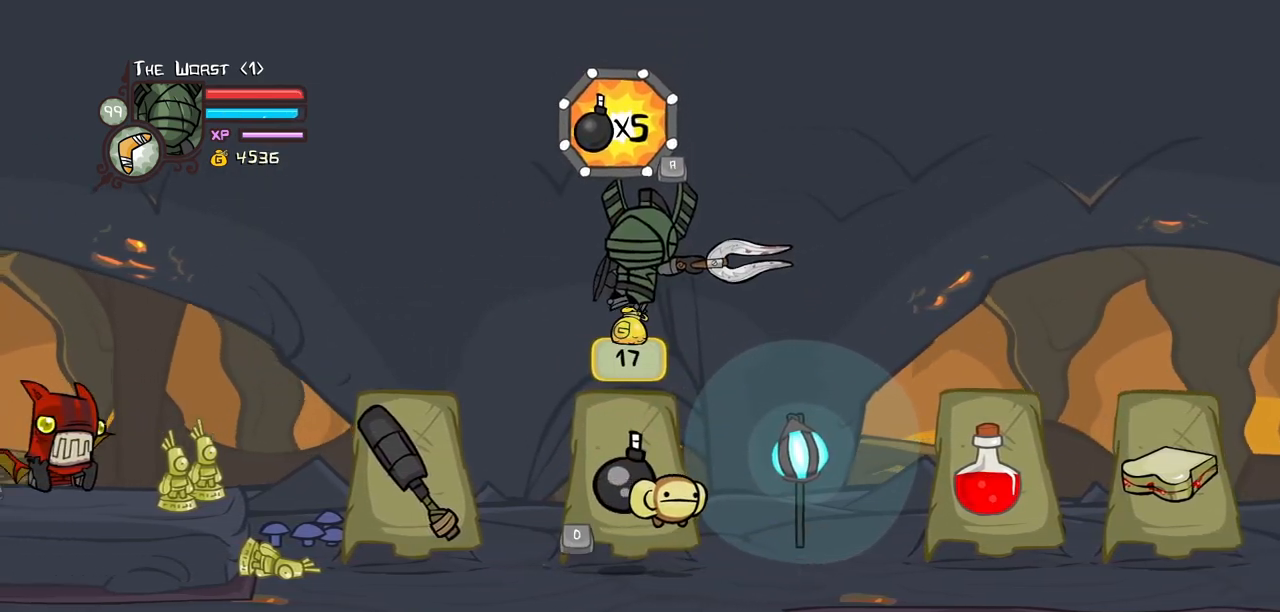
{"keys": ["magic", "right"], "events": [[134, "light", "up"], [134, "right", "down"], [167, "left", "up"], [317, "light", "down"], [367, "light", "up"], [450, "magic", "down"]]}
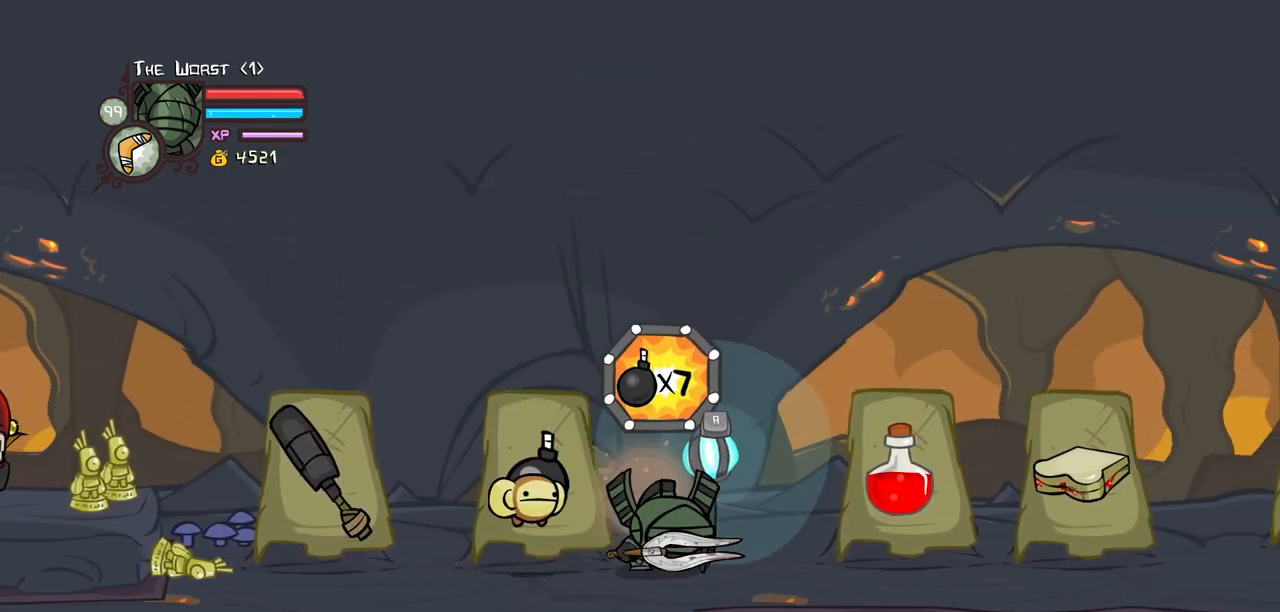
{"keys": ["jump", "left", "light"], "events": [[100, "left", "down"], [150, "right", "up"], [234, "jump", "down"], [334, "jump", "up"], [384, "jump", "down"], [417, "magic", "up"], [467, "light", "down"]]}
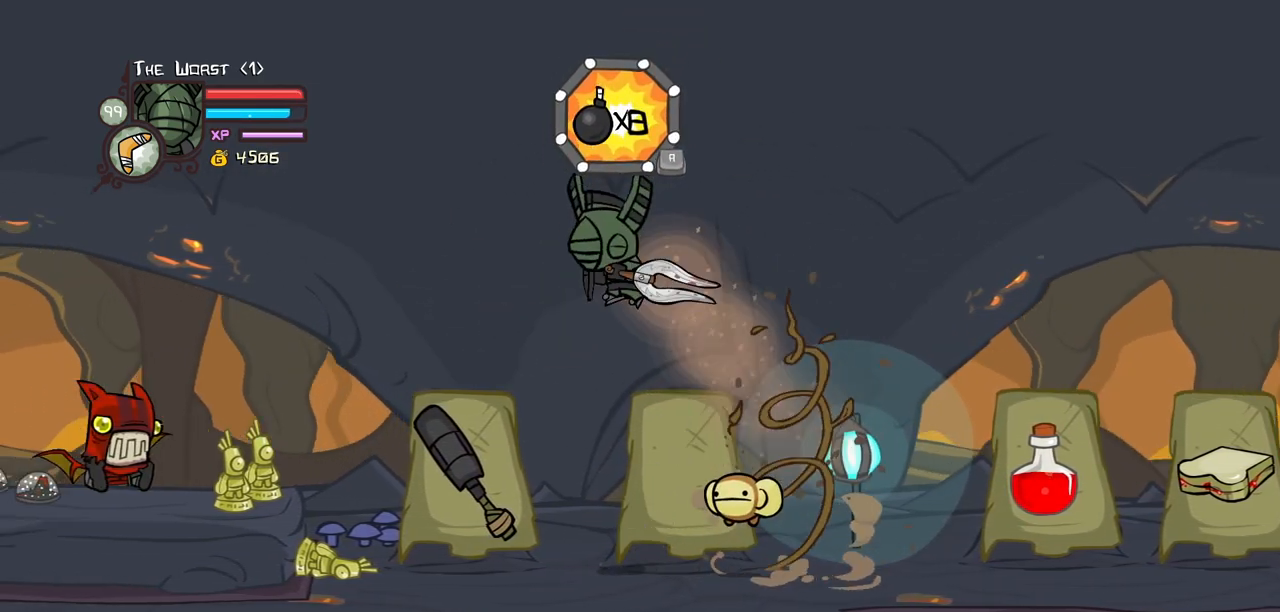
{"keys": ["right"], "events": [[17, "jump", "up"], [17, "right", "down"], [67, "left", "up"], [67, "light", "up"], [200, "light", "down"], [300, "light", "up"]]}
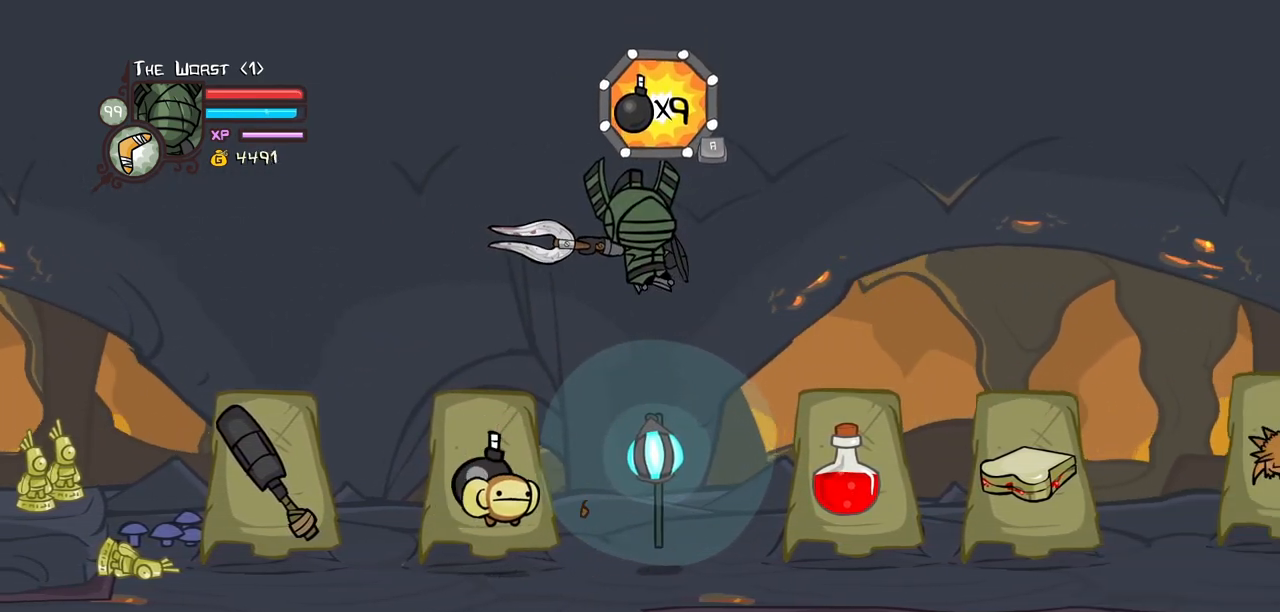
{"keys": ["right"], "events": []}
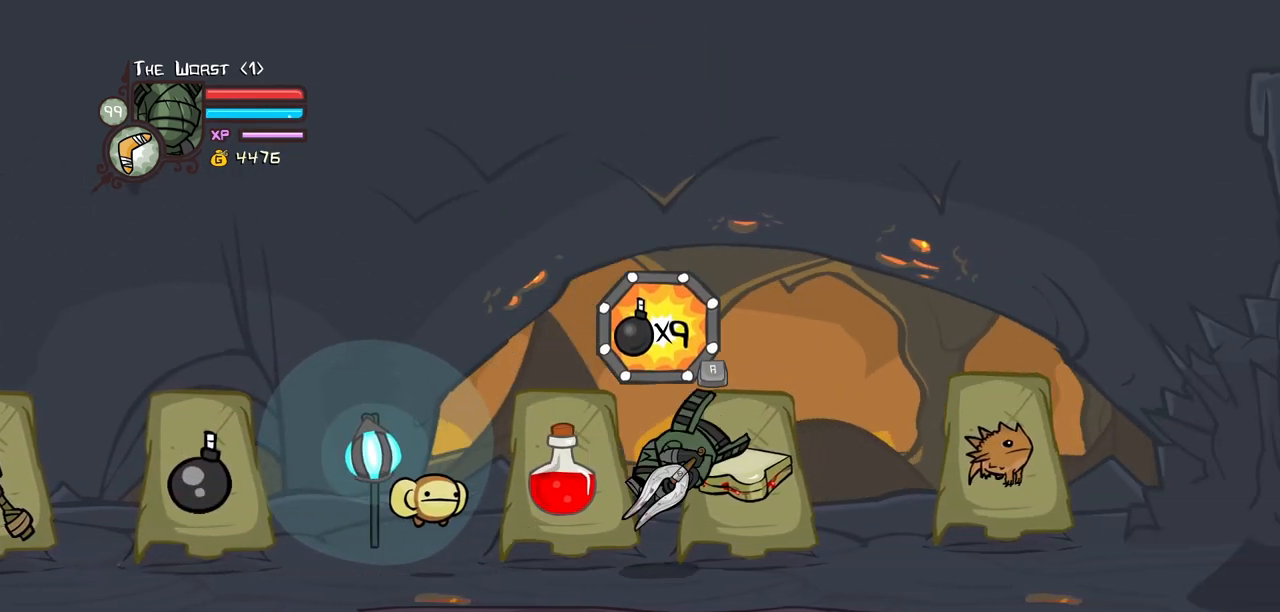
{"keys": ["right"], "events": [[284, "jump", "down"], [334, "light", "down"], [384, "jump", "up"], [417, "light", "up"]]}
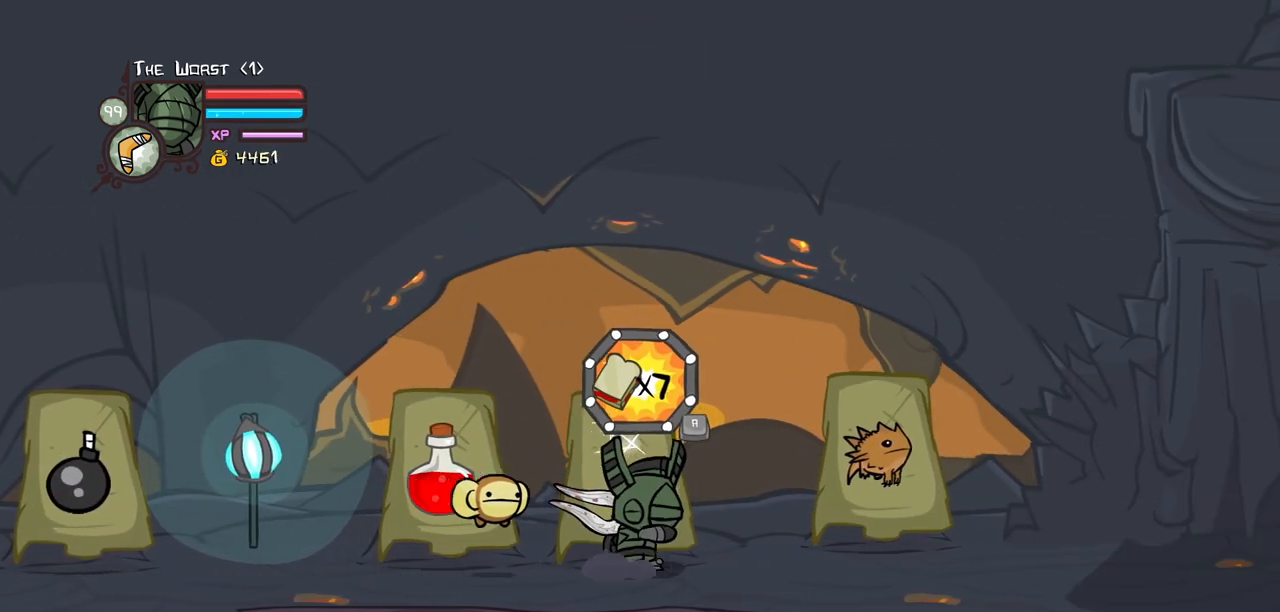
{"keys": ["jump", "left"], "events": [[350, "left", "down"], [400, "right", "up"], [484, "jump", "down"]]}
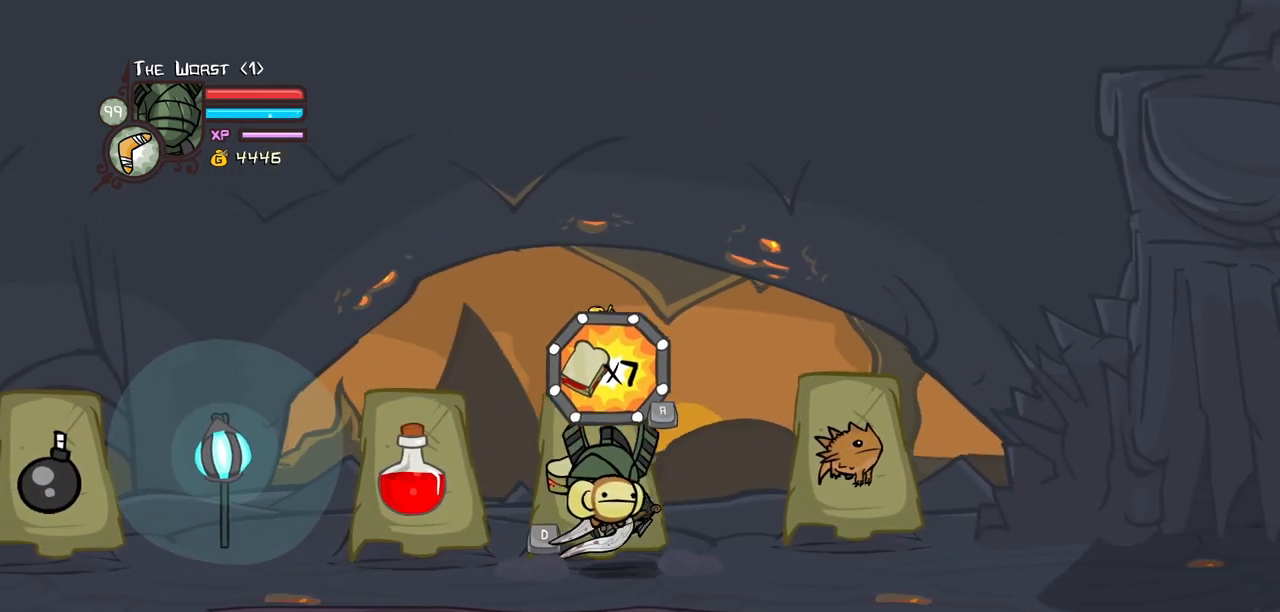
{"keys": ["light", "right"], "events": [[34, "light", "down"], [134, "jump", "up"], [167, "light", "up"], [217, "right", "down"], [267, "left", "up"], [500, "light", "down"]]}